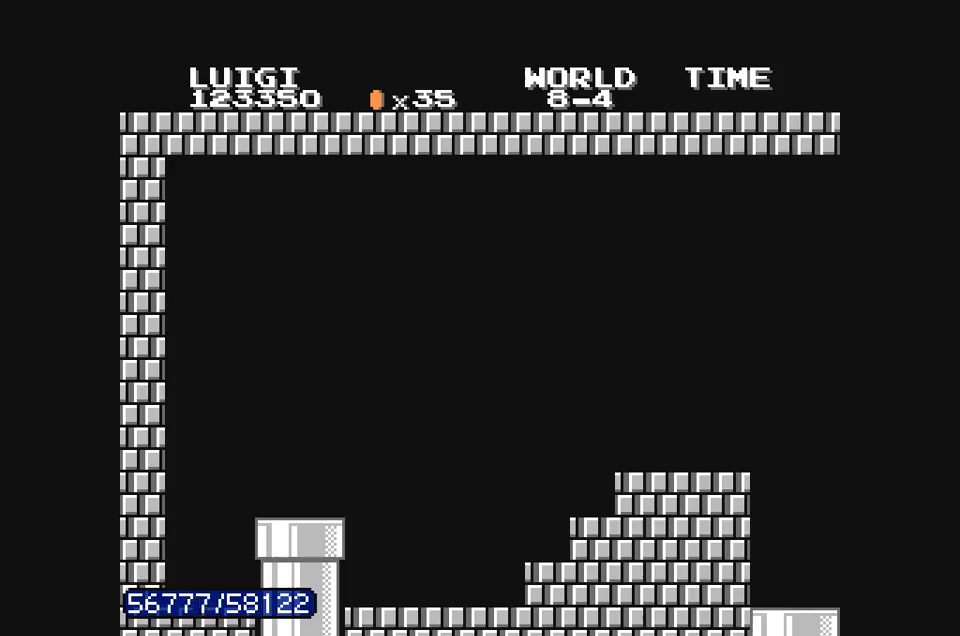
Gameplay with a controller (Nintendo layout); each line is a JSON object with the inputs held at the frame after it. "events" lists button and stick changes between this image and that frame as [ms after this image, input, new state], when the widget could be followed in between. Not read: L3 R3.
{"buttons": ["B", "DPAD_RIGHT"], "events": []}
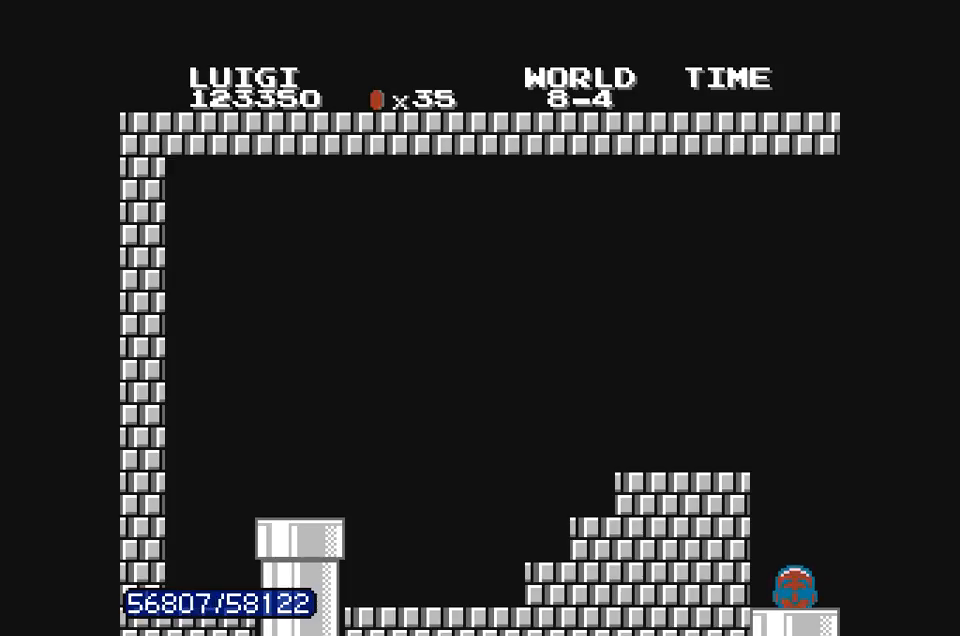
{"buttons": ["B", "DPAD_RIGHT"], "events": []}
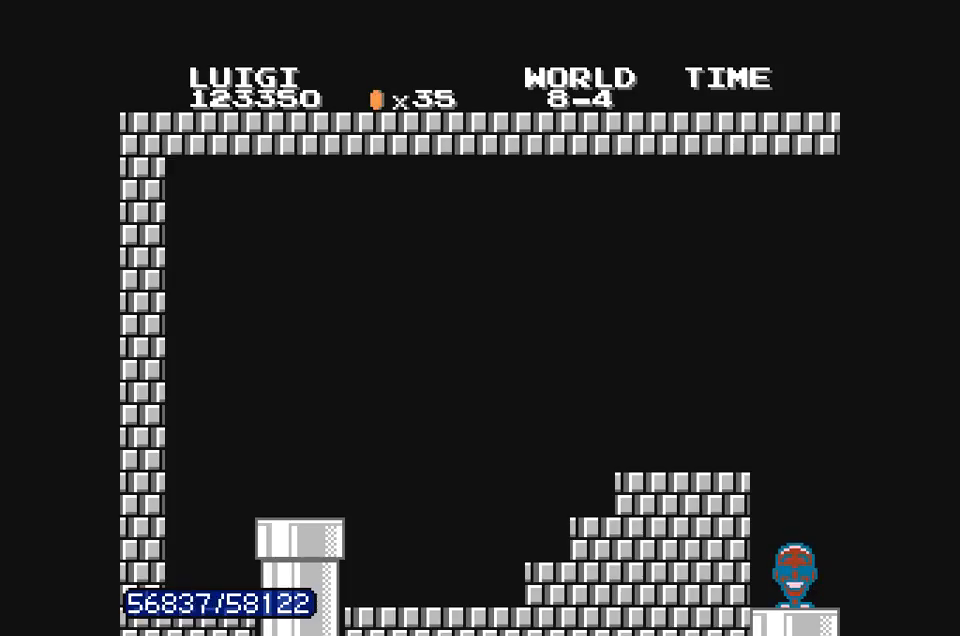
{"buttons": ["B", "DPAD_RIGHT"], "events": []}
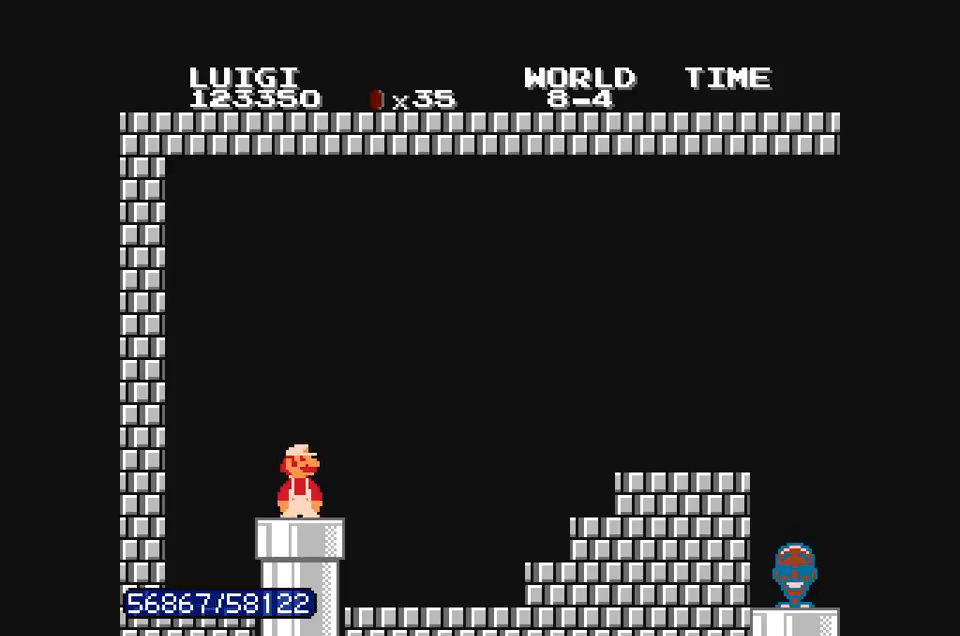
{"buttons": ["B", "DPAD_RIGHT"], "events": []}
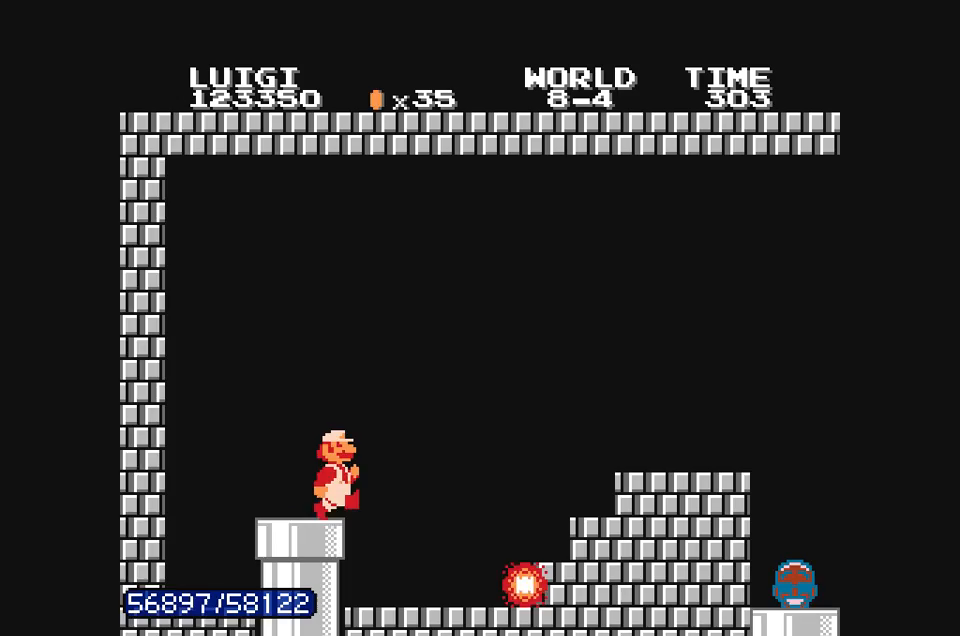
{"buttons": ["B", "DPAD_RIGHT"], "events": []}
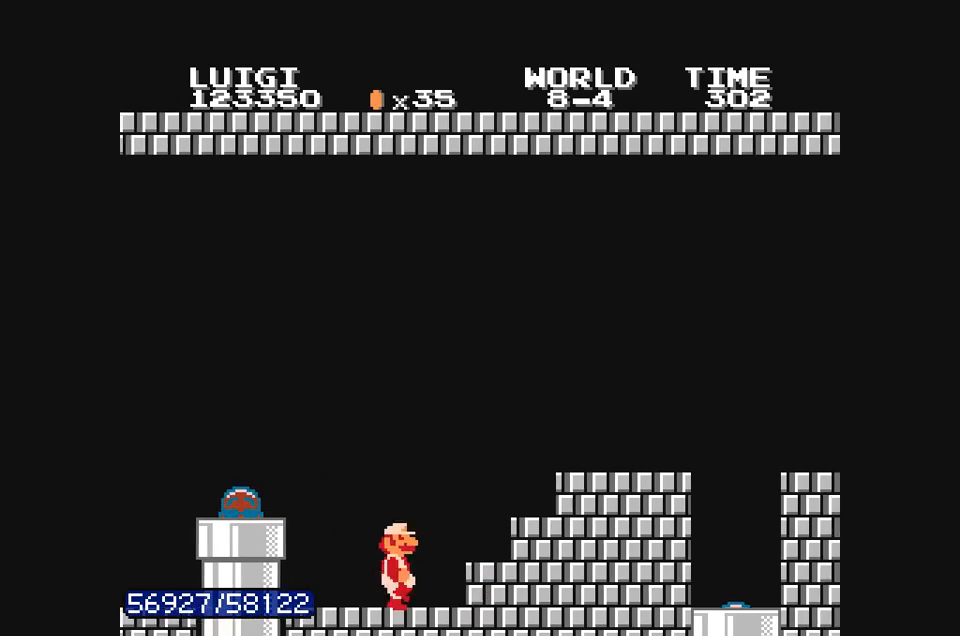
{"buttons": ["B", "DPAD_RIGHT"], "events": [[100, "A", "down"], [267, "A", "up"]]}
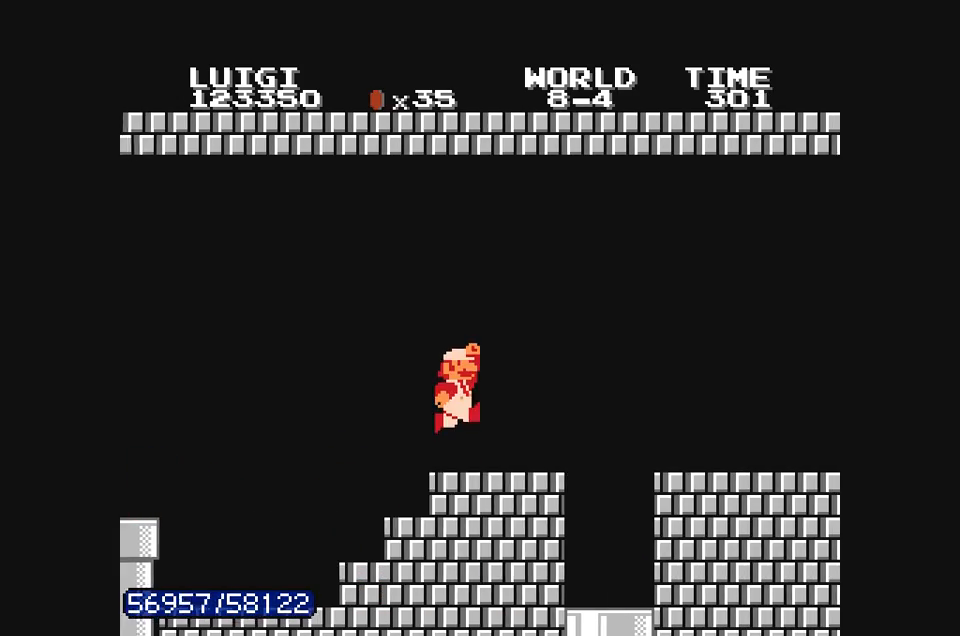
{"buttons": ["B", "DPAD_RIGHT"], "events": []}
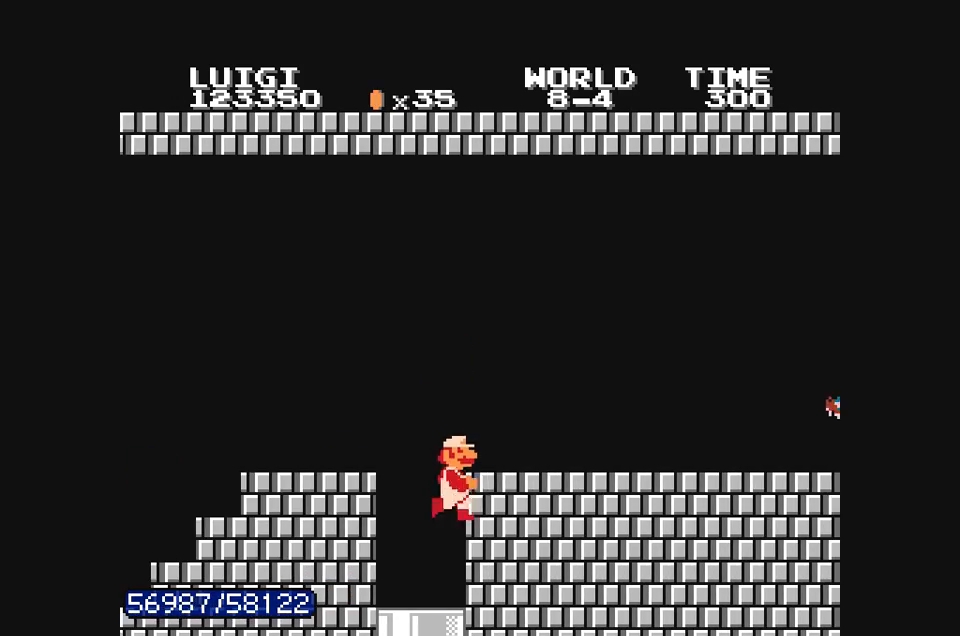
{"buttons": ["B", "DPAD_RIGHT"], "events": []}
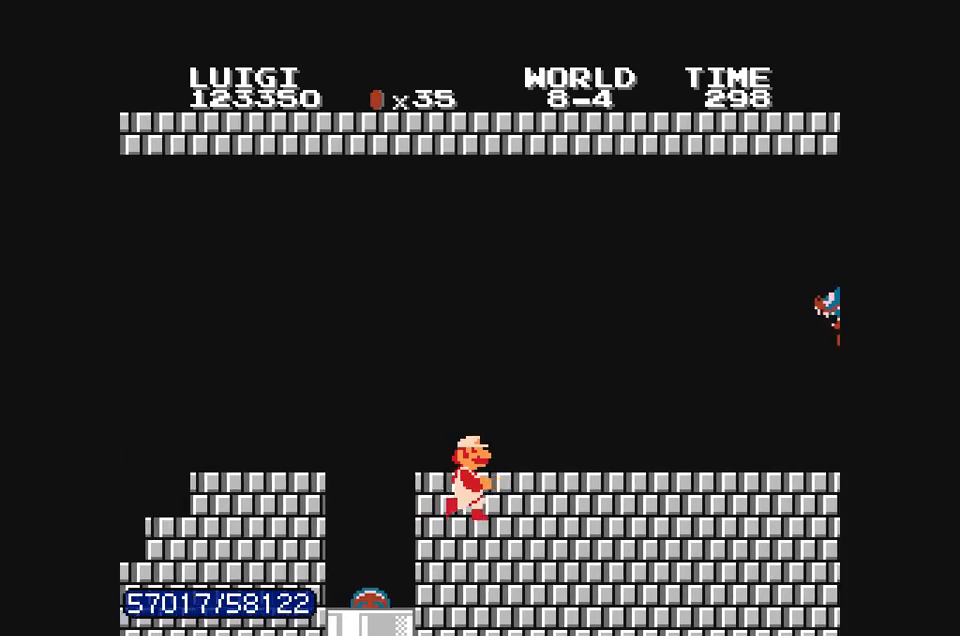
{"buttons": ["B", "DPAD_RIGHT"], "events": []}
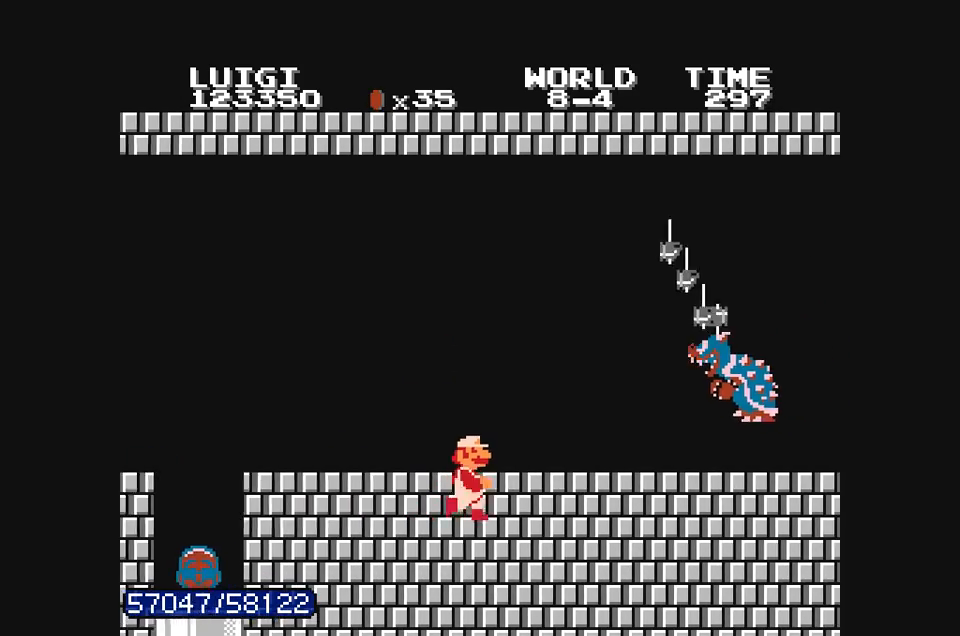
{"buttons": ["B", "DPAD_RIGHT"], "events": []}
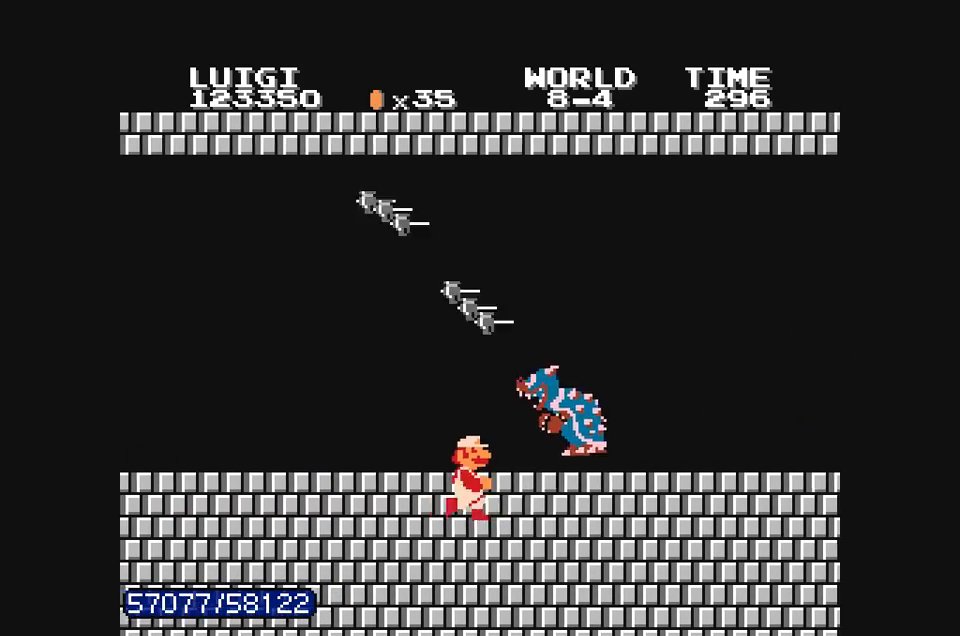
{"buttons": ["B", "DPAD_RIGHT"], "events": [[67, "DPAD_DOWN", "down"], [67, "DPAD_RIGHT", "up"], [367, "DPAD_DOWN", "up"], [367, "DPAD_RIGHT", "down"]]}
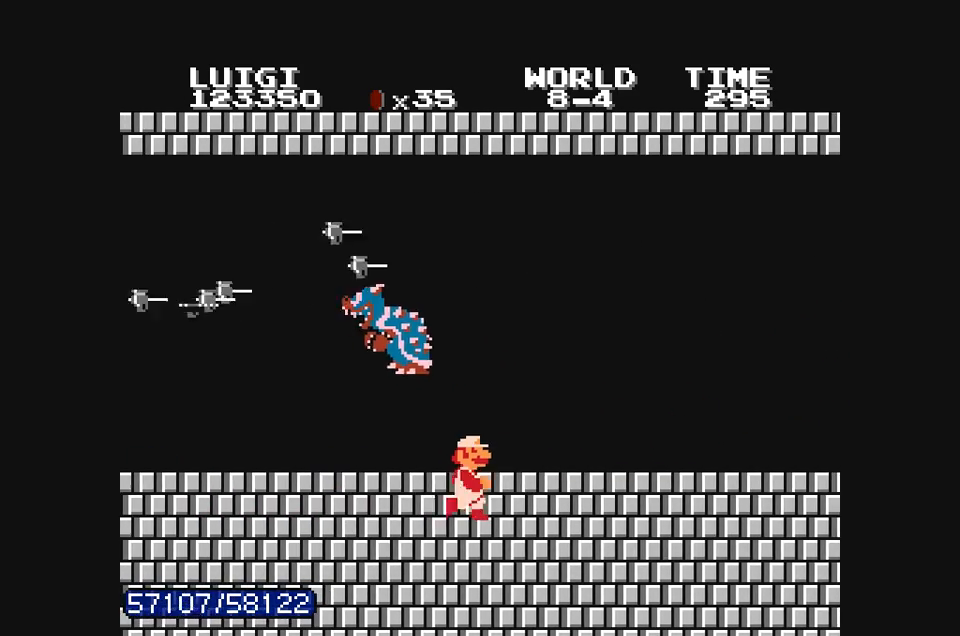
{"buttons": ["B", "DPAD_RIGHT"], "events": []}
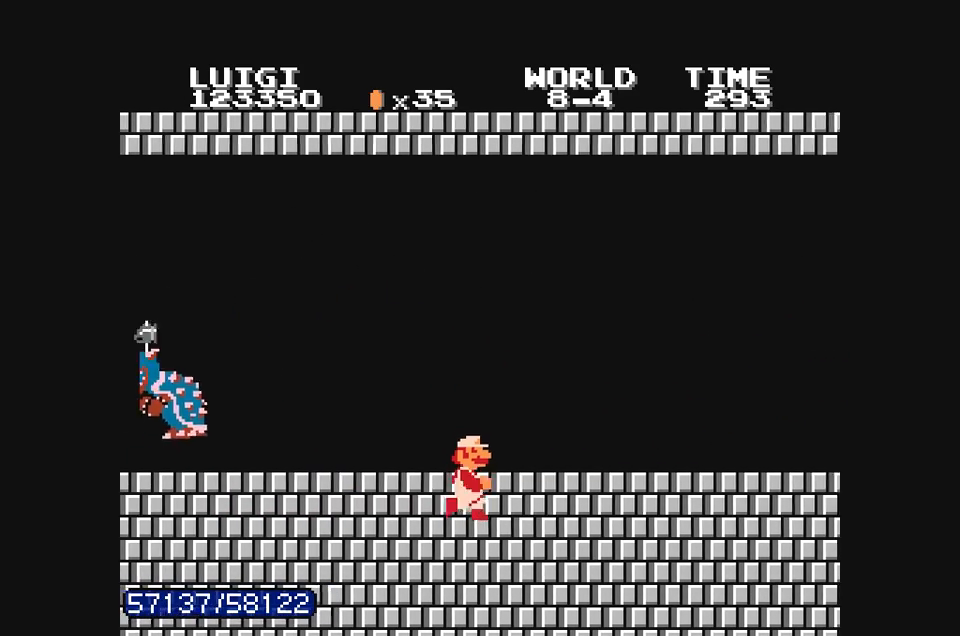
{"buttons": ["B", "DPAD_RIGHT"], "events": [[67, "DPAD_RIGHT", "up"], [200, "DPAD_RIGHT", "down"]]}
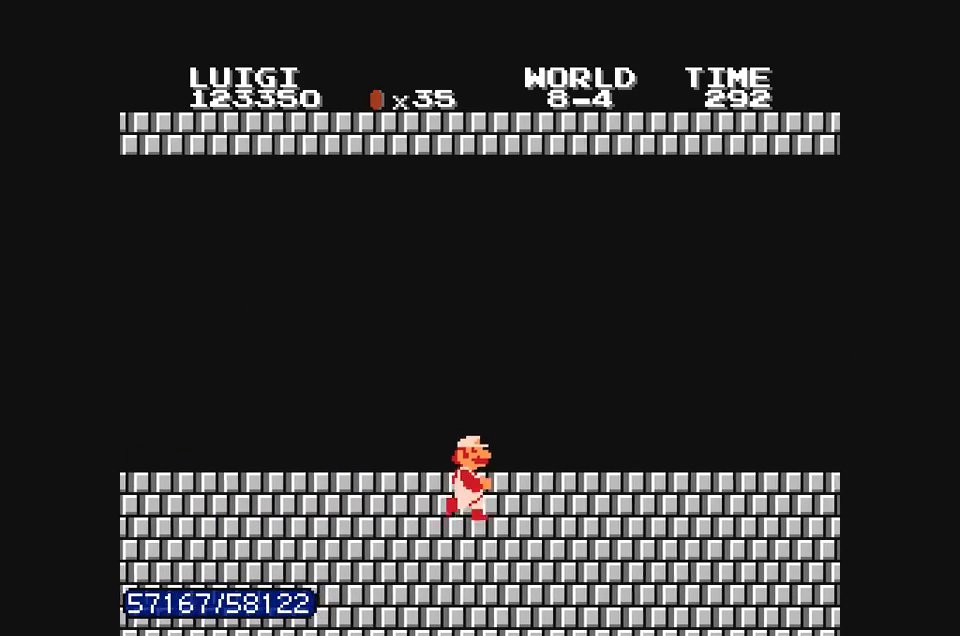
{"buttons": ["B", "DPAD_RIGHT"], "events": []}
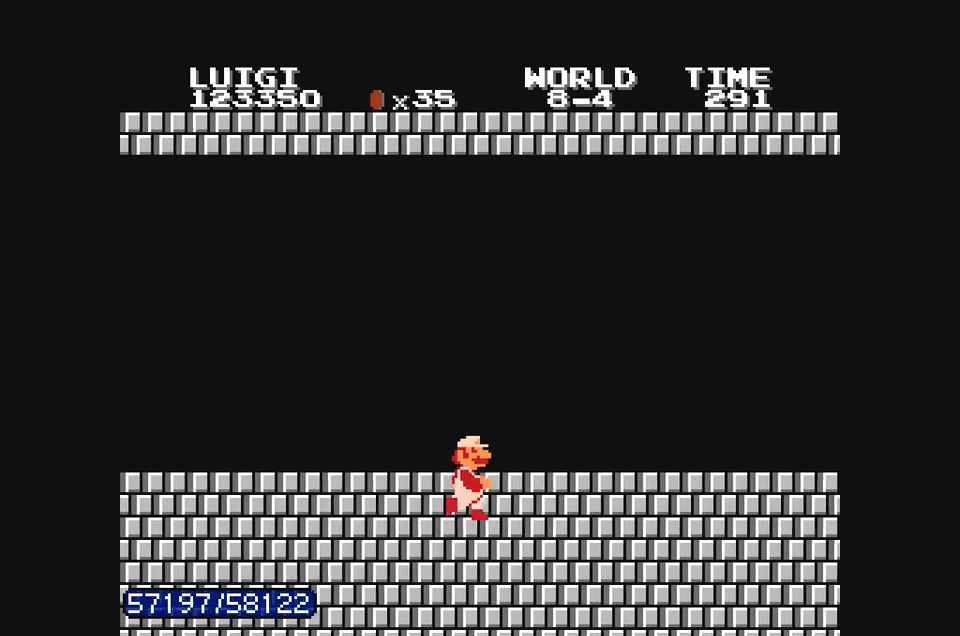
{"buttons": ["B", "DPAD_RIGHT"], "events": []}
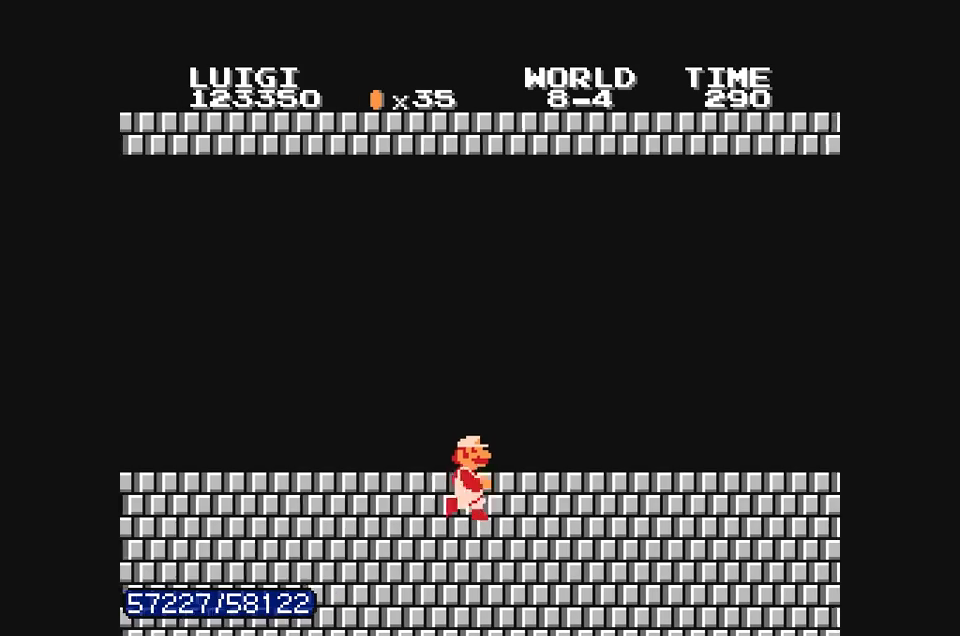
{"buttons": ["B", "DPAD_RIGHT"], "events": []}
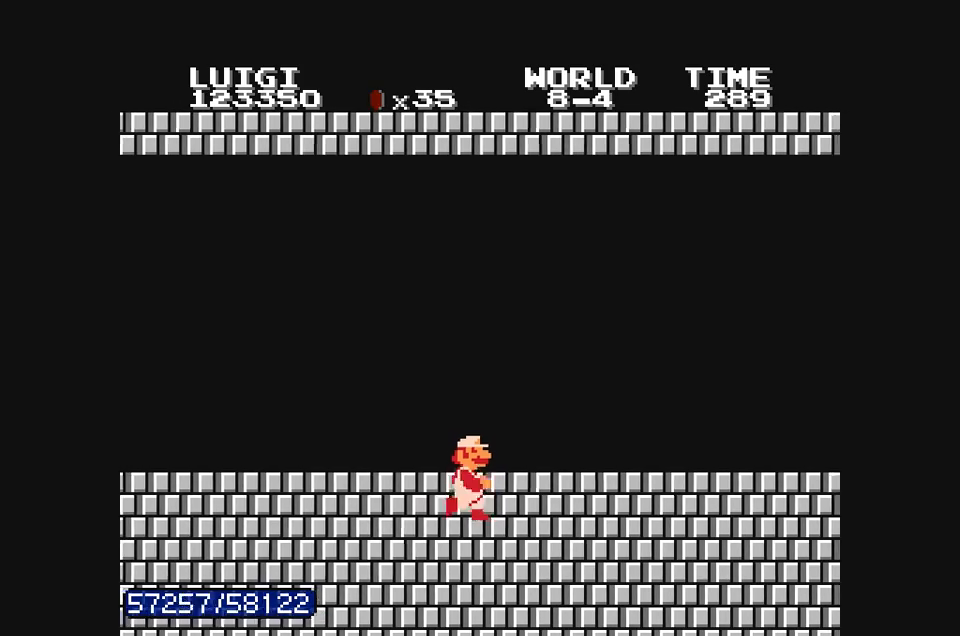
{"buttons": ["B", "DPAD_RIGHT"], "events": []}